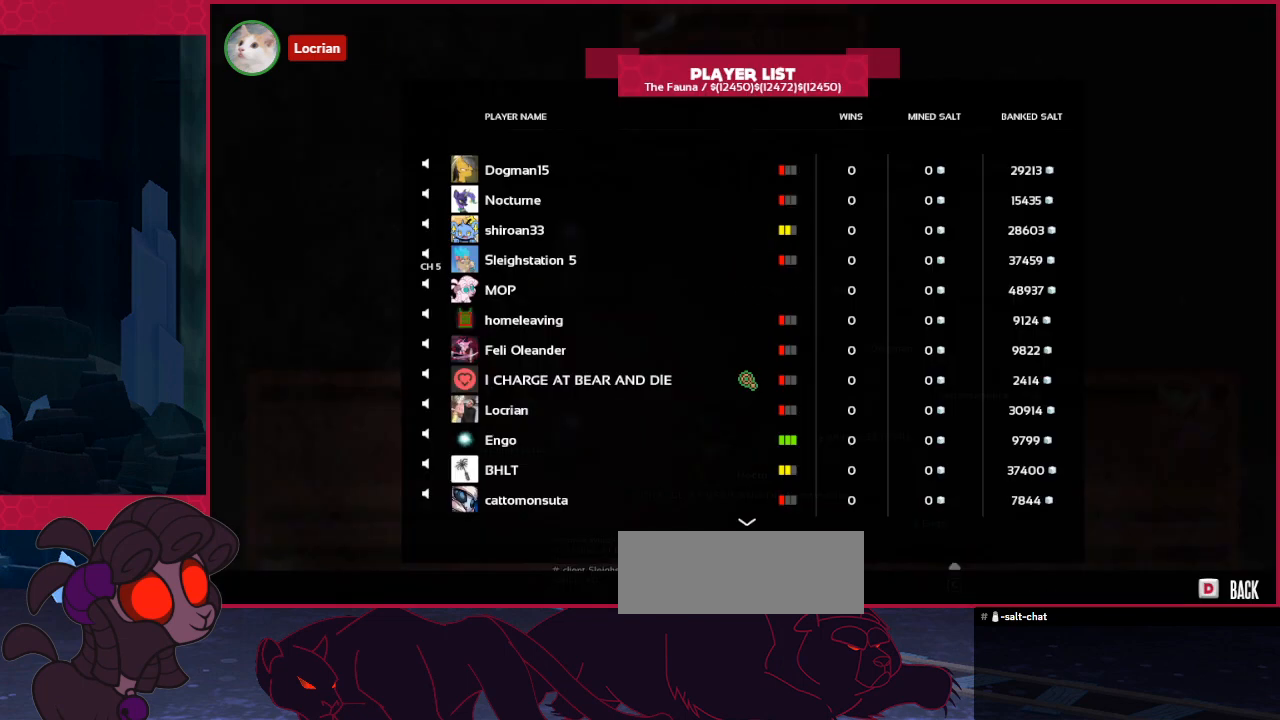
Gameplay with keyboard; each line is a JSON object with the keys held at the frame after it. "events" lists presses ("down") and releases ("up") of "a", "b", "c", "d", "down", "left", "right" and "up" between this image and that frame as [ms after this image, input, new state], when the widget could be followed in between. No other keys are recorded. Mouse input is not recorded. Not read: other_keys.
{"keys": [], "events": [[103, "down", "down"], [207, "down", "up"], [310, "down", "down"], [344, "down", "up"], [448, "down", "down"], [517, "down", "up"]]}
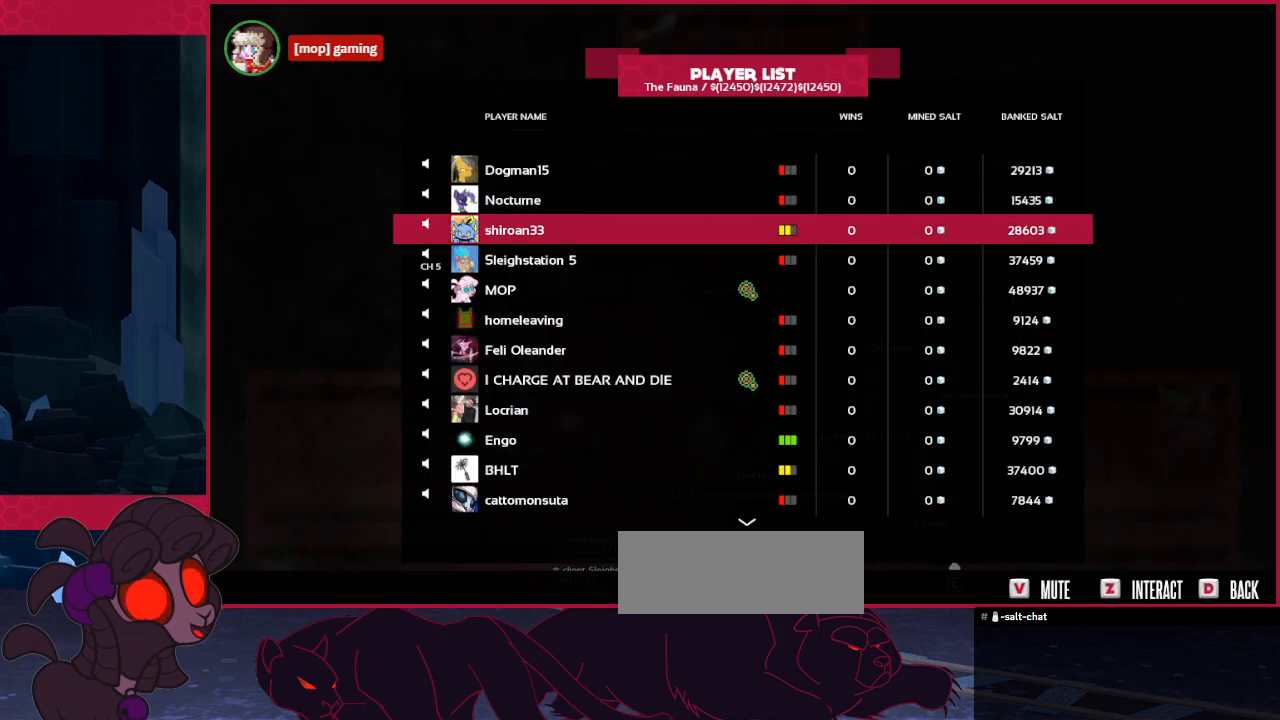
{"keys": [], "events": [[103, "down", "down"], [137, "down", "up"], [240, "down", "down"], [309, "down", "up"], [378, "down", "down"], [447, "down", "up"]]}
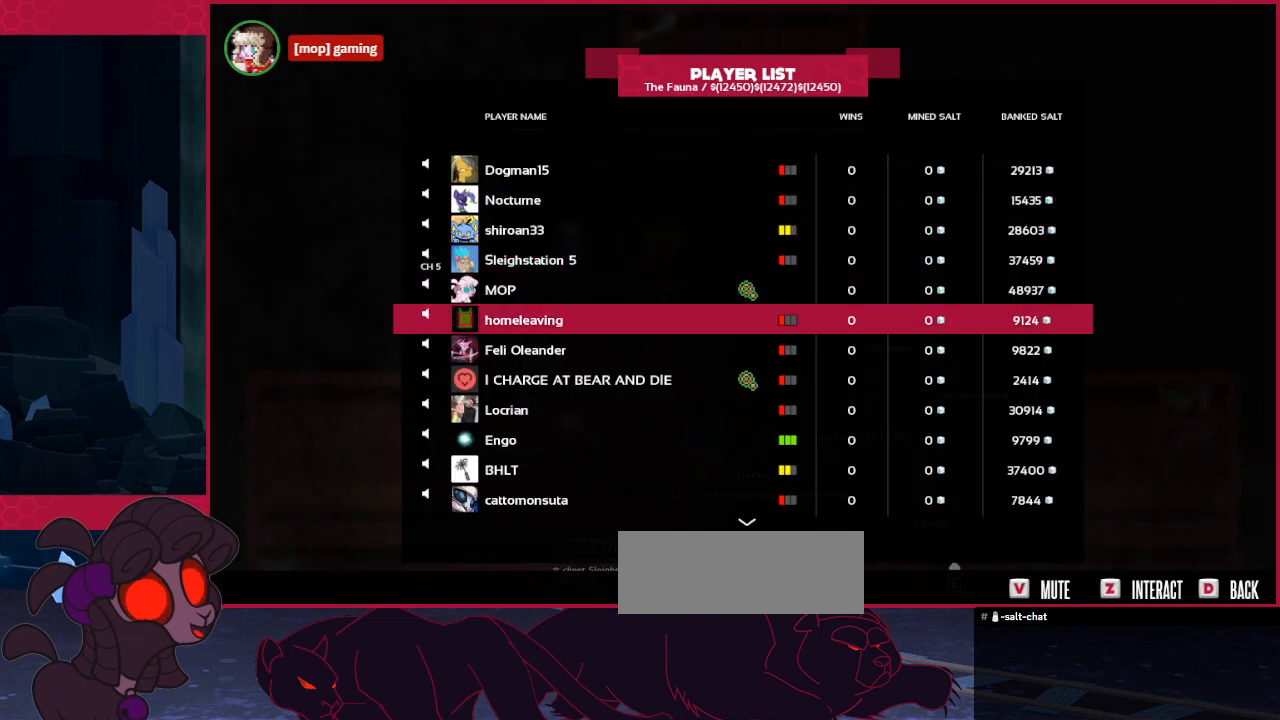
{"keys": [], "events": [[35, "down", "down"], [138, "down", "up"], [241, "down", "down"], [276, "down", "up"]]}
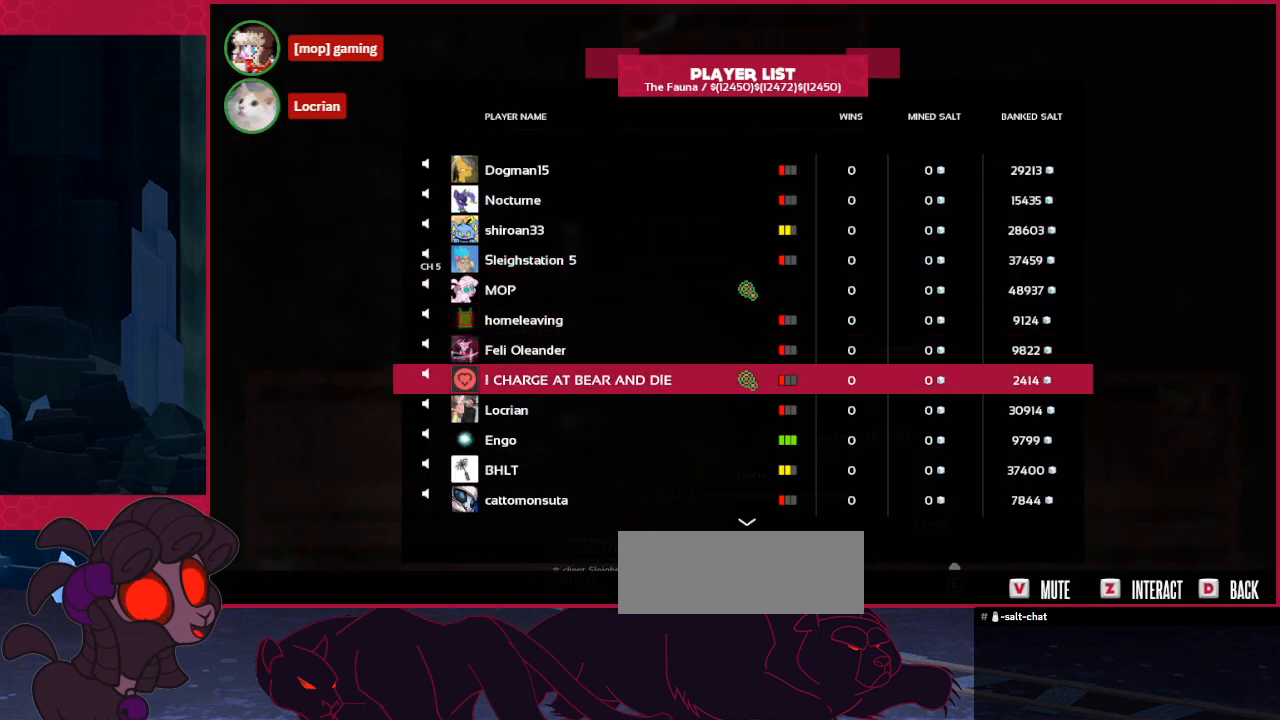
{"keys": [], "events": []}
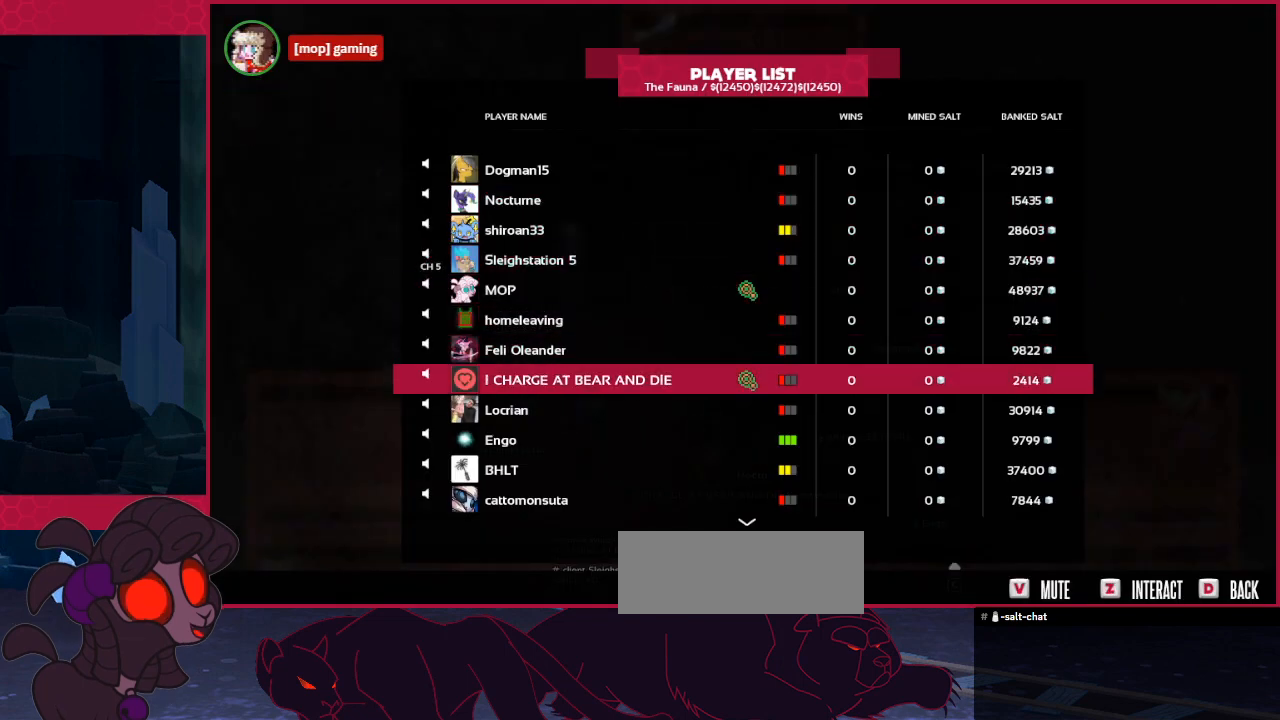
{"keys": [], "events": []}
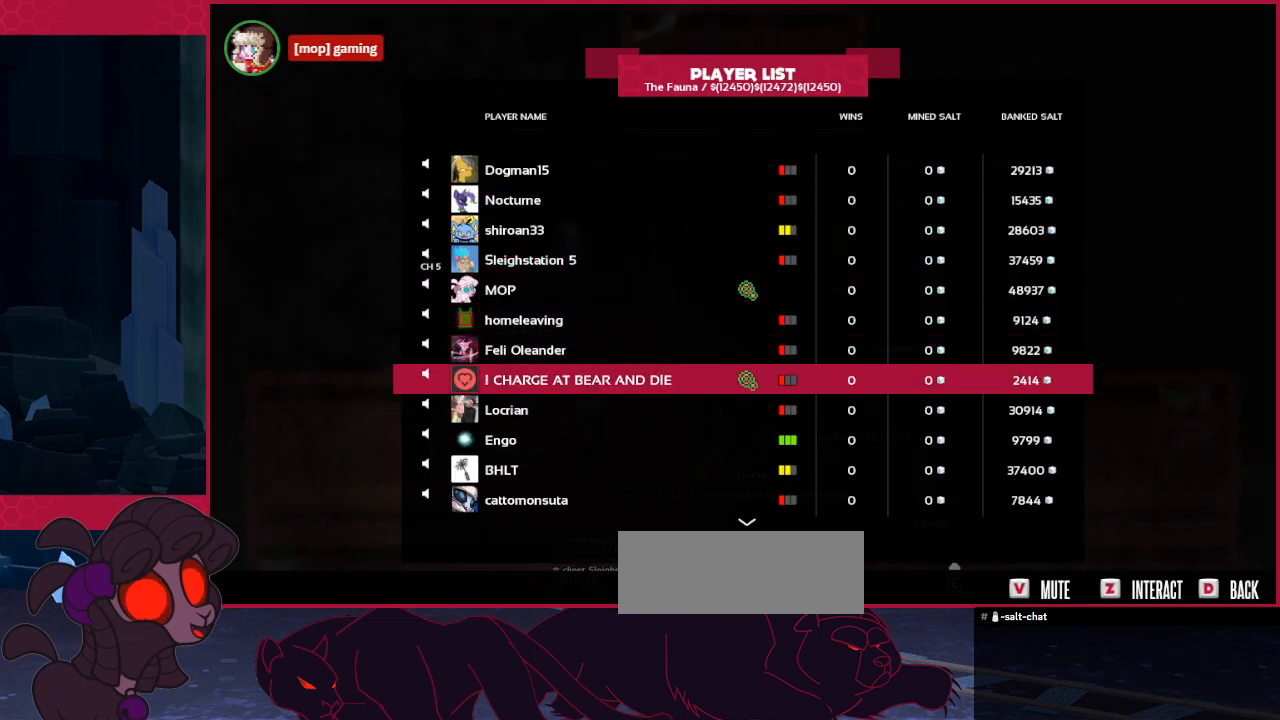
{"keys": [], "events": []}
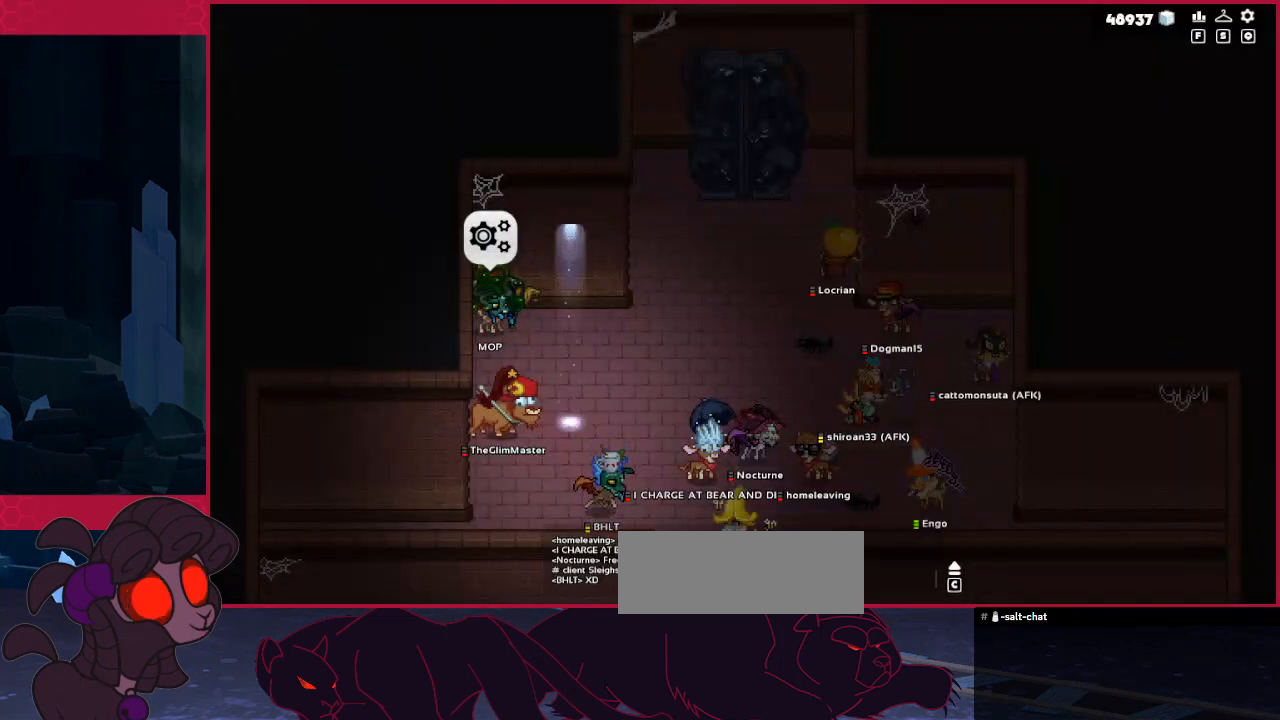
{"keys": [], "events": []}
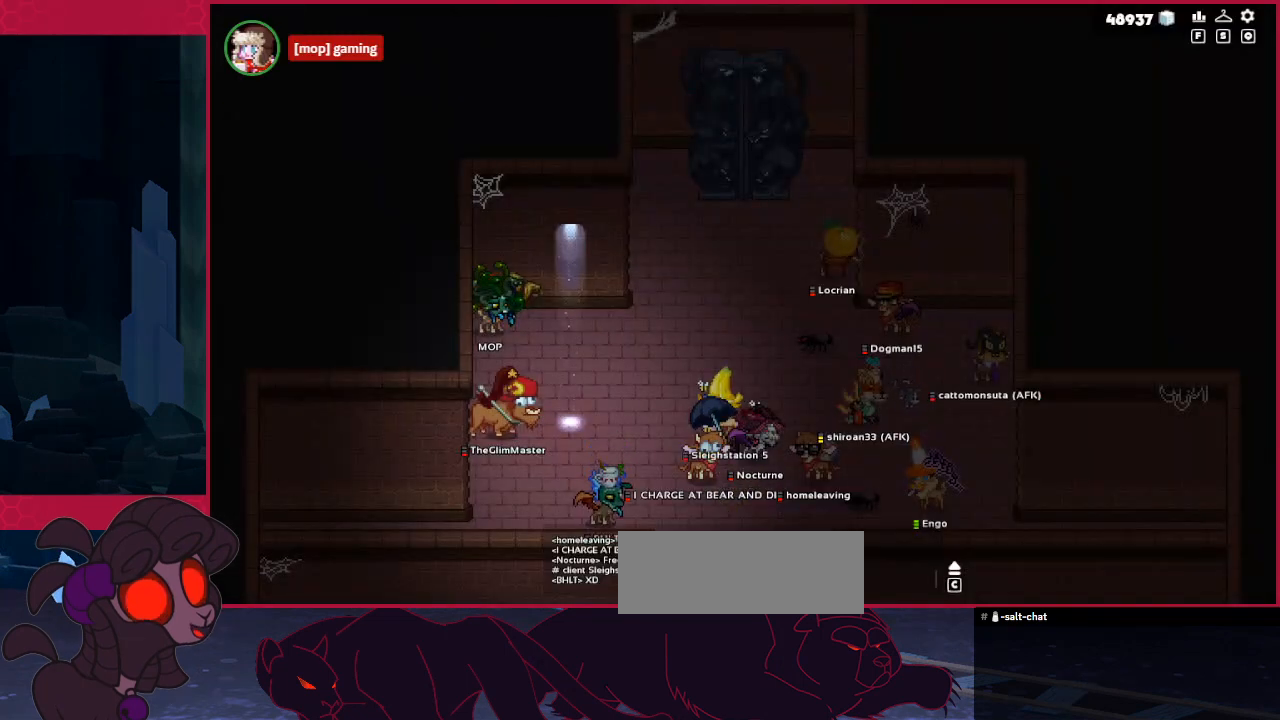
{"keys": [], "events": []}
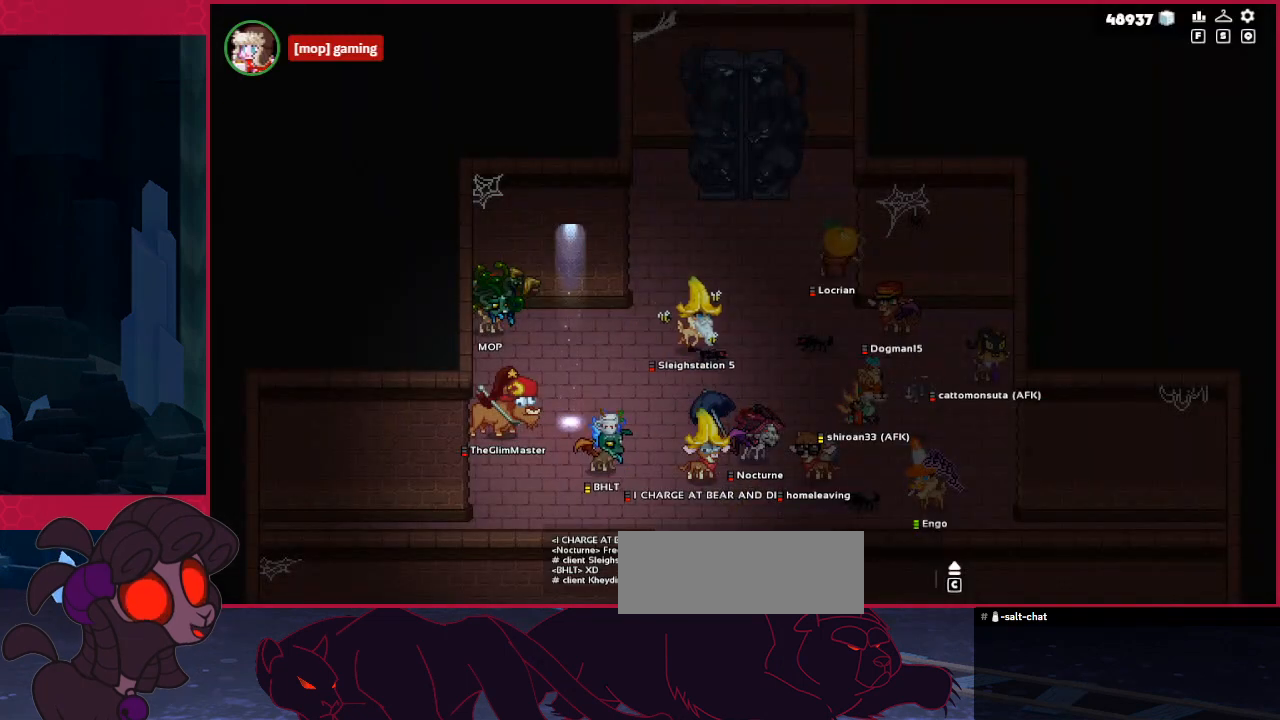
{"keys": [], "events": []}
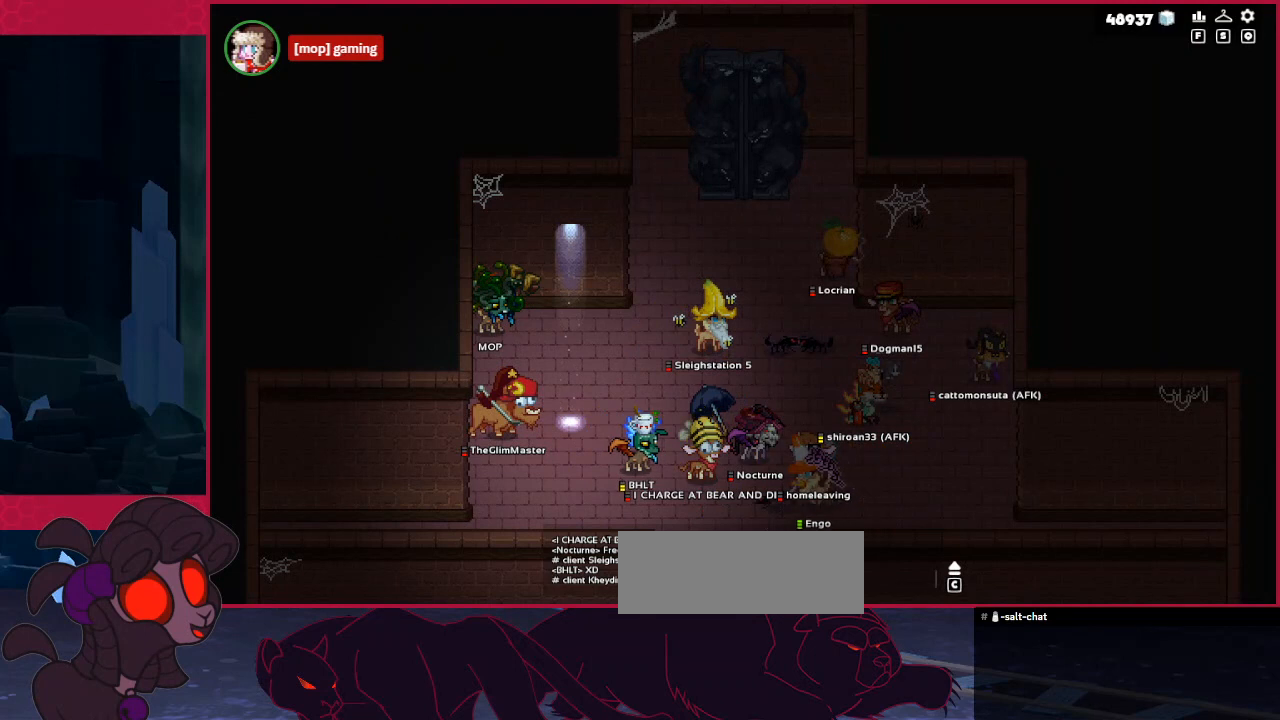
{"keys": [], "events": []}
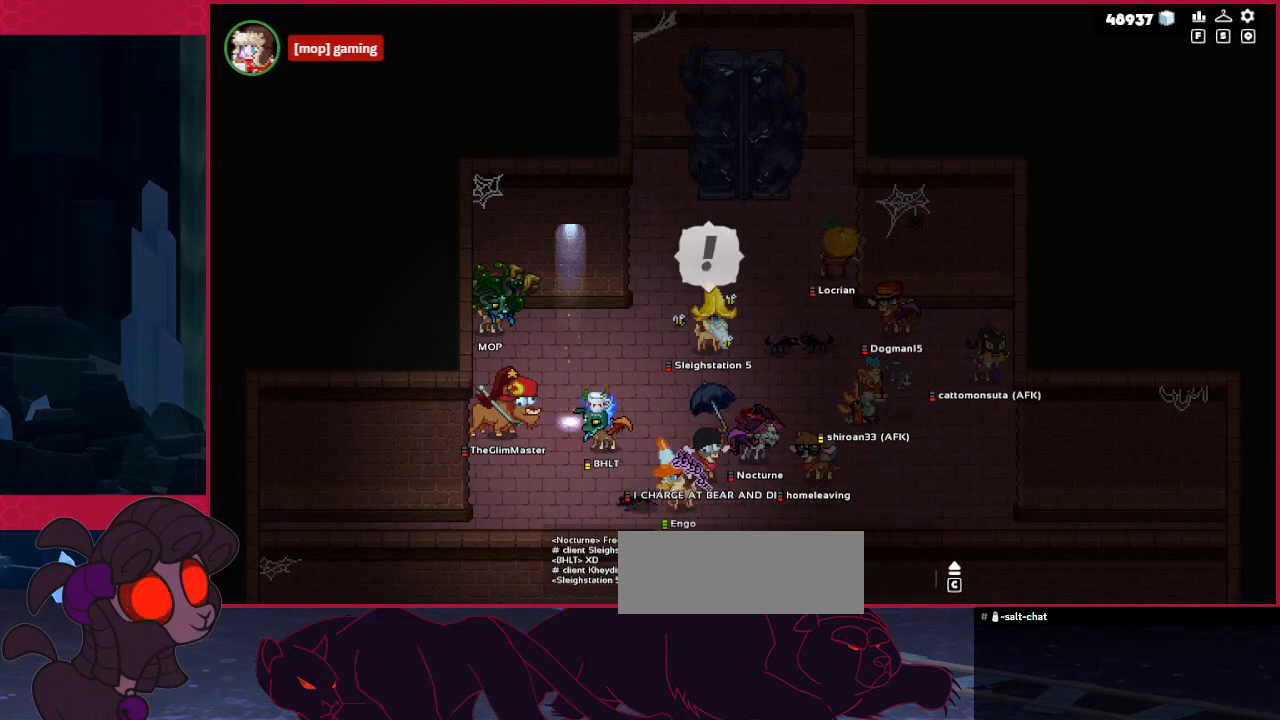
{"keys": [], "events": []}
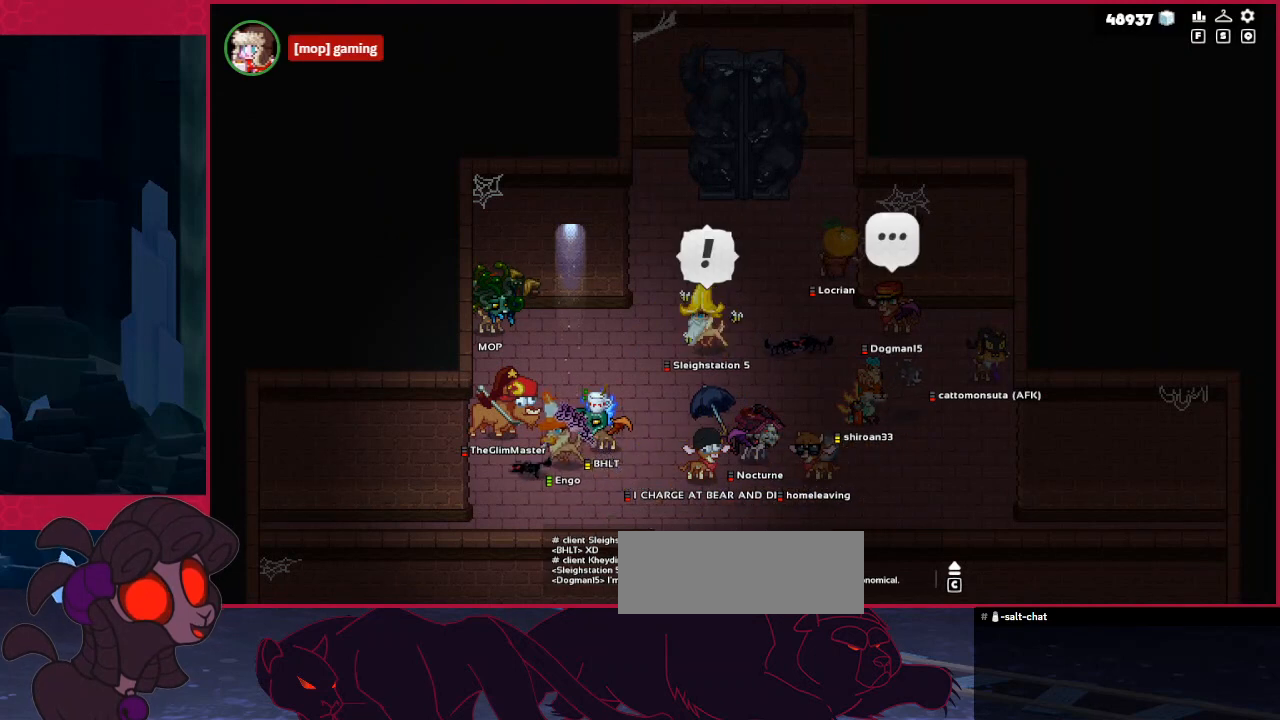
{"keys": [], "events": []}
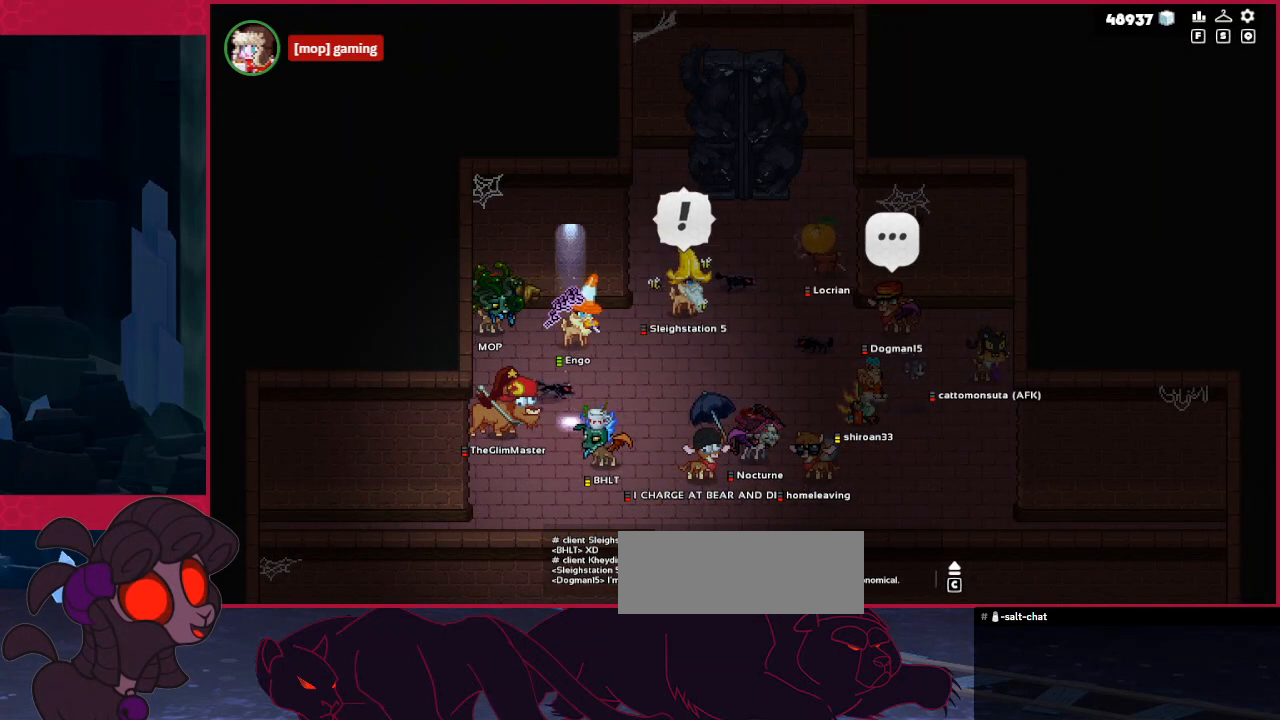
{"keys": [], "events": [[310, "up", "down"], [482, "up", "up"]]}
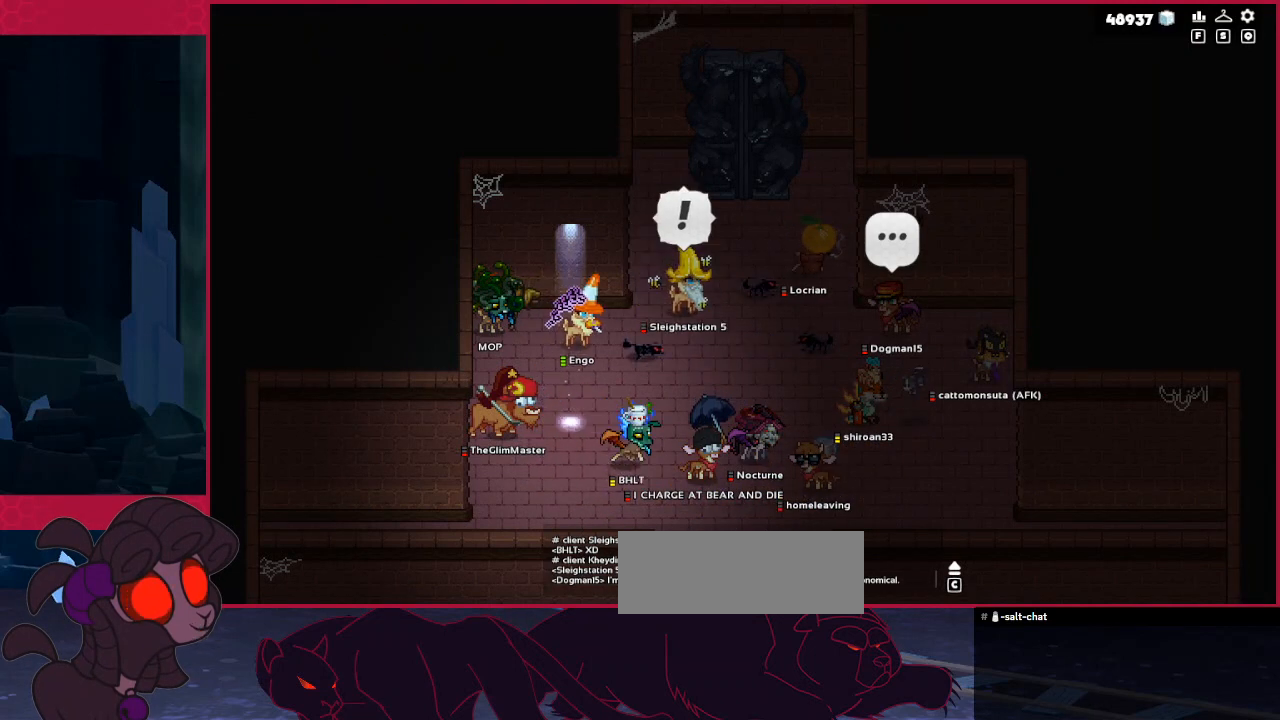
{"keys": [], "events": []}
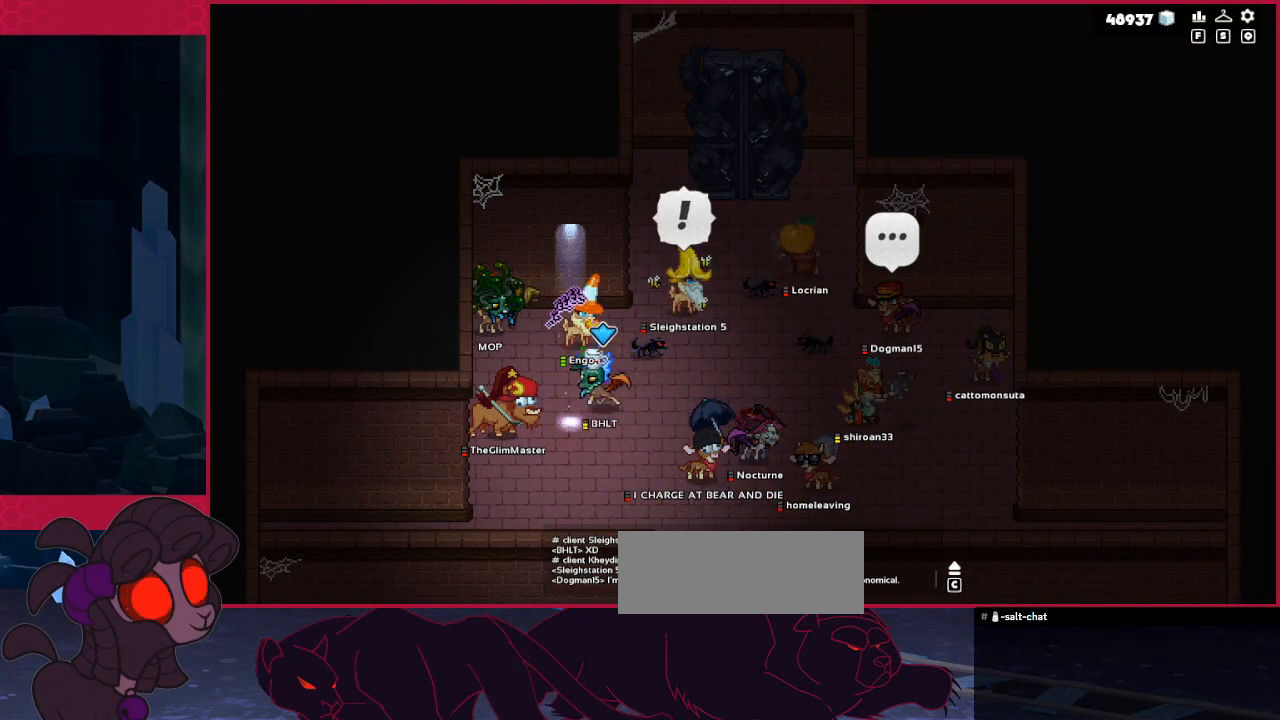
{"keys": [], "events": [[207, "c", "down"], [344, "c", "up"]]}